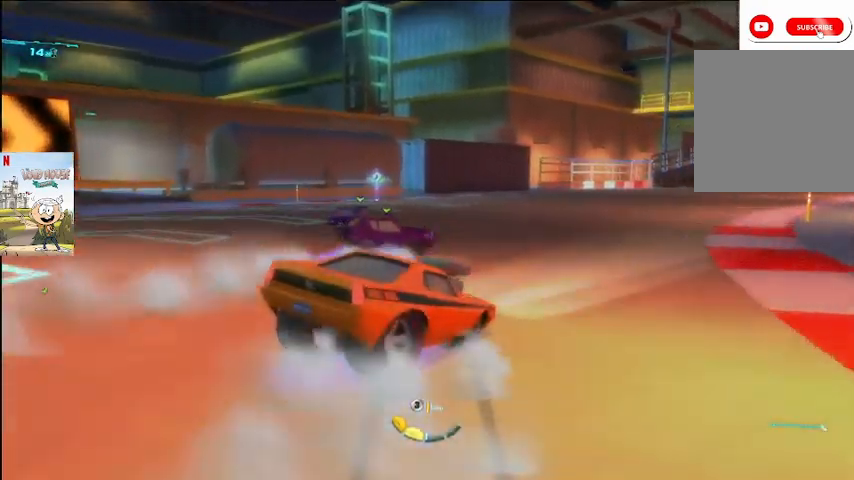
Gameplay with a controller (Xbox layout); each line is a JSON object with the inputs held at the frame after it. "events" lists button and stick changes between this image and that frame as [ms after this image, input, new state], when the widget could be followed in between.
{"buttons": ["A", "L2"], "left_stick": "left", "right_stick": "center", "events": [[267, "left_stick", "left"]]}
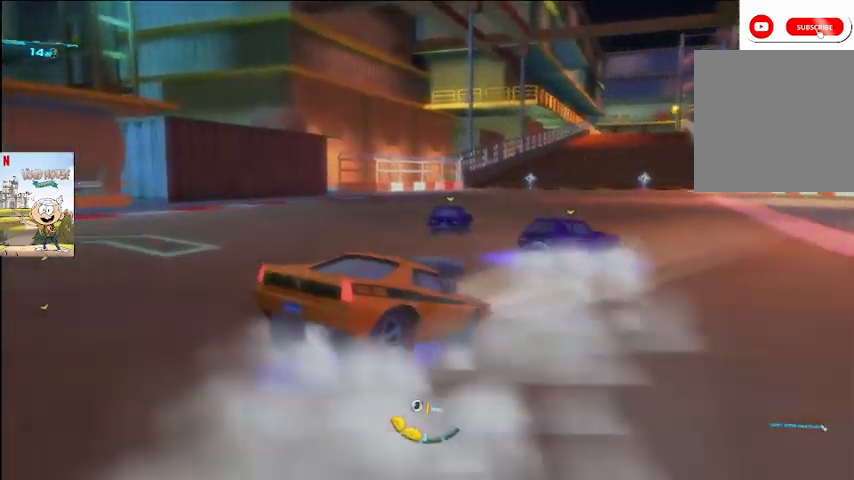
{"buttons": ["A"], "left_stick": "left", "right_stick": "center", "events": [[500, "L2", "up"]]}
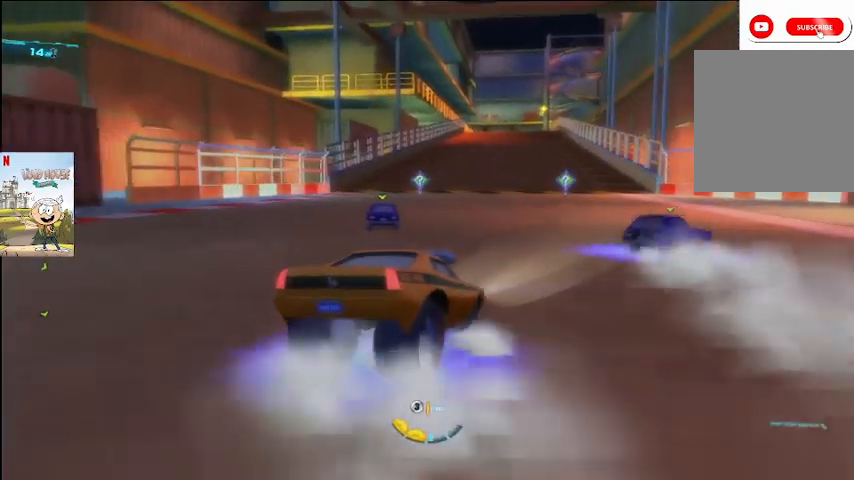
{"buttons": ["A"], "left_stick": "center", "right_stick": "center", "events": [[133, "left_stick", "center"], [300, "left_stick", "left"], [467, "left_stick", "center"]]}
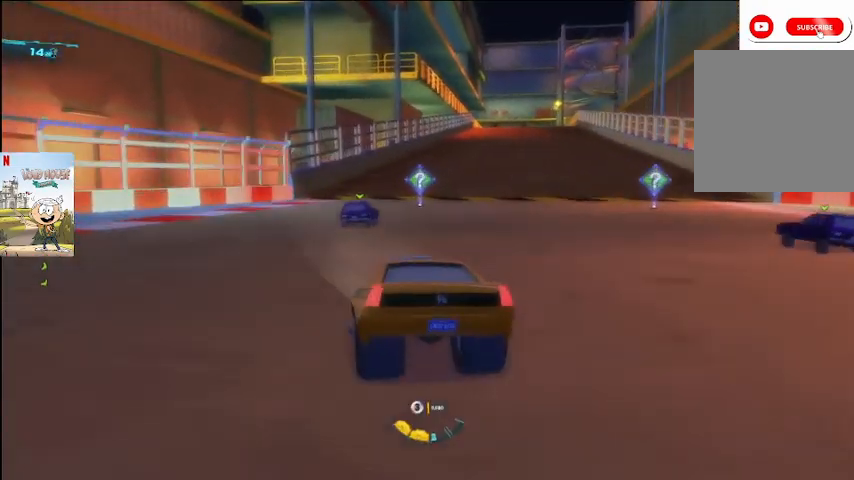
{"buttons": ["A"], "left_stick": "right", "right_stick": "center", "events": [[133, "left_stick", "right"]]}
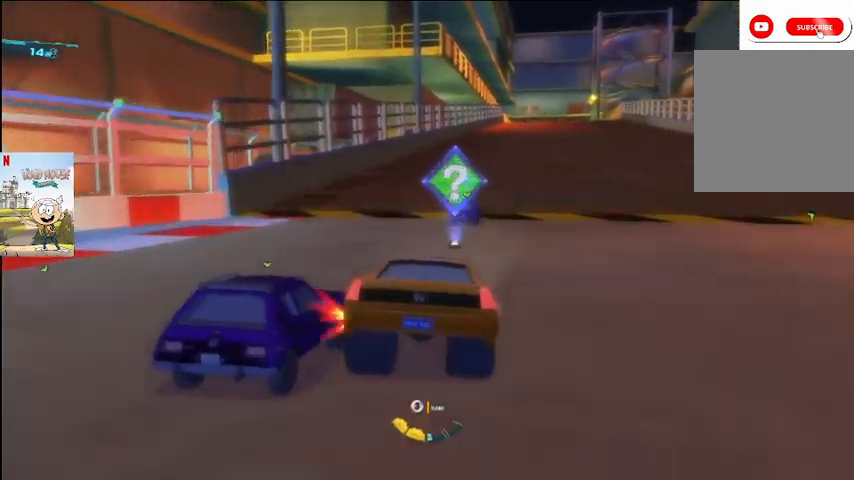
{"buttons": ["A"], "left_stick": "center", "right_stick": "center", "events": [[33, "left_stick", "center"]]}
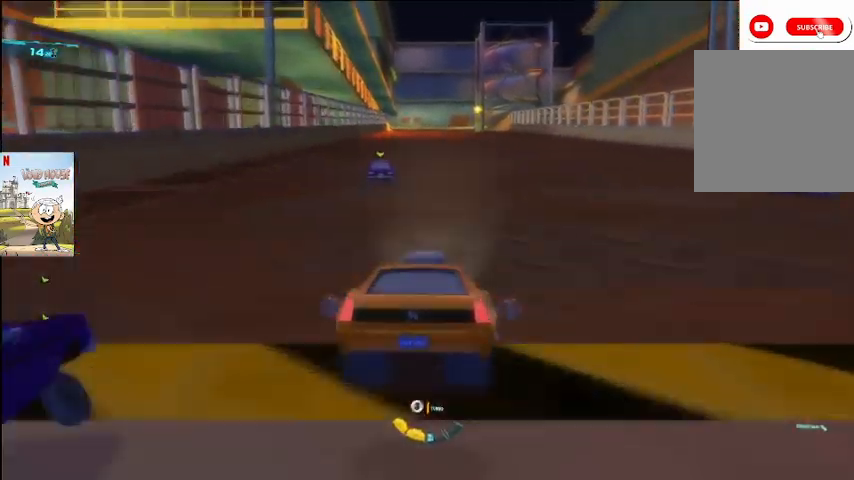
{"buttons": ["A"], "left_stick": "center", "right_stick": "center", "events": [[100, "left_stick", "left"], [233, "left_stick", "center"]]}
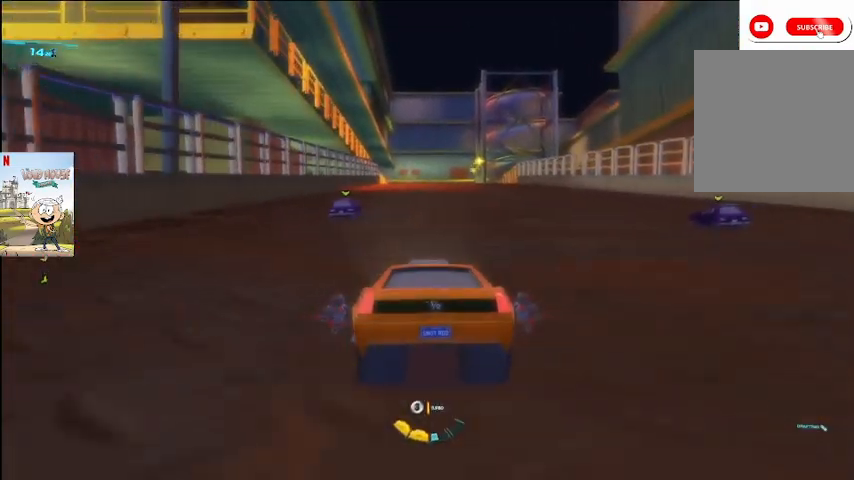
{"buttons": ["A"], "left_stick": "center", "right_stick": "center", "events": [[133, "left_stick", "right"], [233, "left_stick", "center"]]}
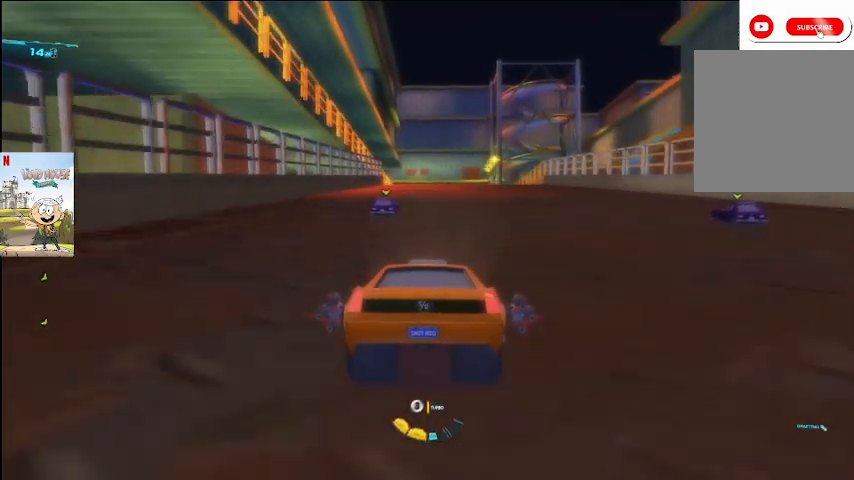
{"buttons": ["A"], "left_stick": "center", "right_stick": "center", "events": [[267, "R2", "down"], [333, "R2", "up"]]}
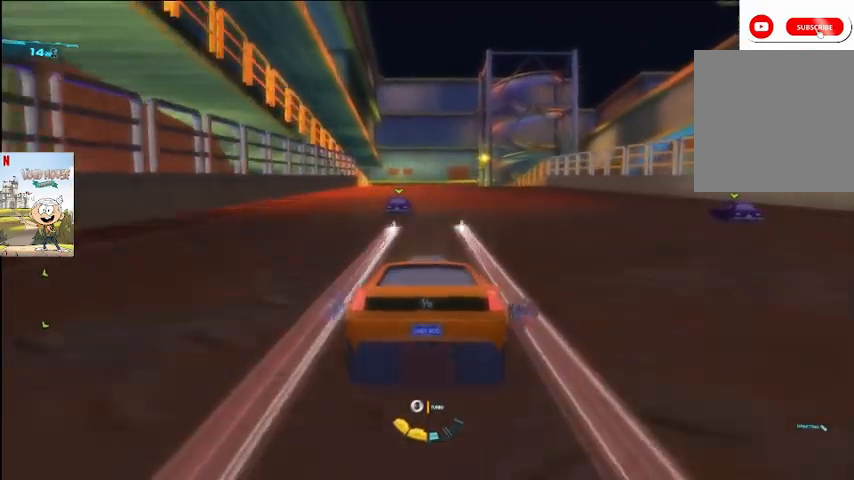
{"buttons": ["A"], "left_stick": "center", "right_stick": "center", "events": []}
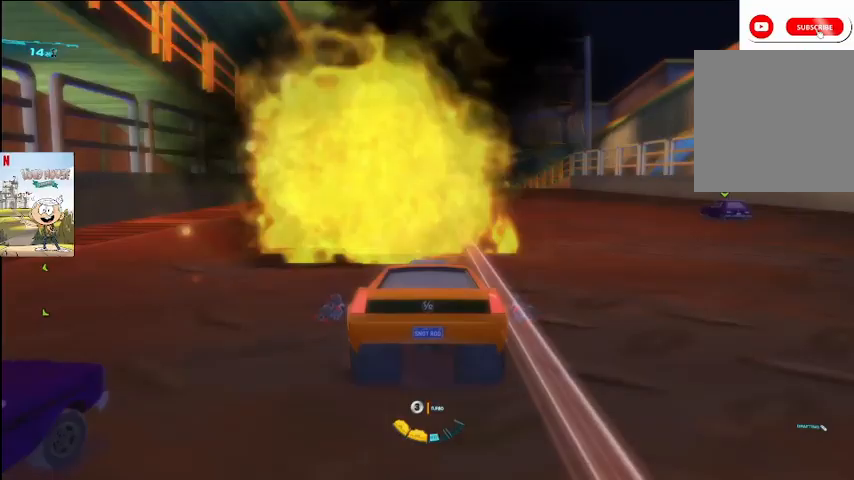
{"buttons": ["A"], "left_stick": "center", "right_stick": "center", "events": [[33, "left_stick", "right"], [100, "left_stick", "center"], [167, "left_stick", "left"], [367, "left_stick", "center"]]}
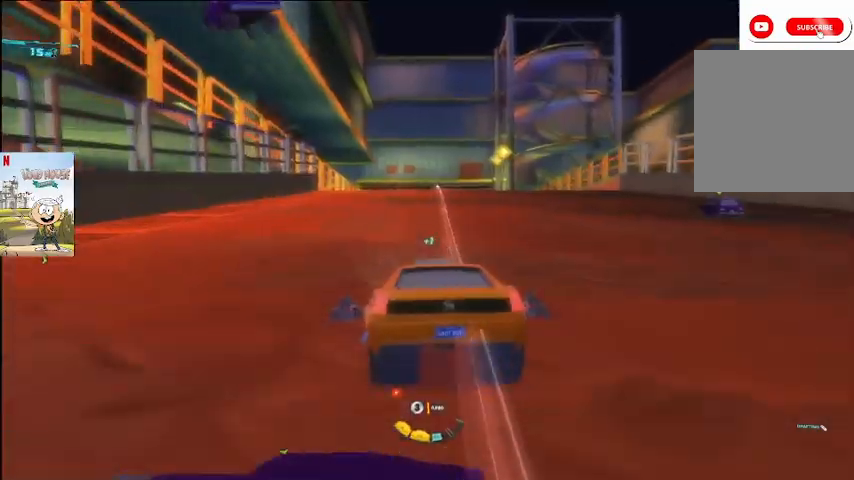
{"buttons": ["A", "L1"], "left_stick": "center", "right_stick": "center", "events": [[100, "left_stick", "right"], [300, "left_stick", "center"], [400, "L1", "down"]]}
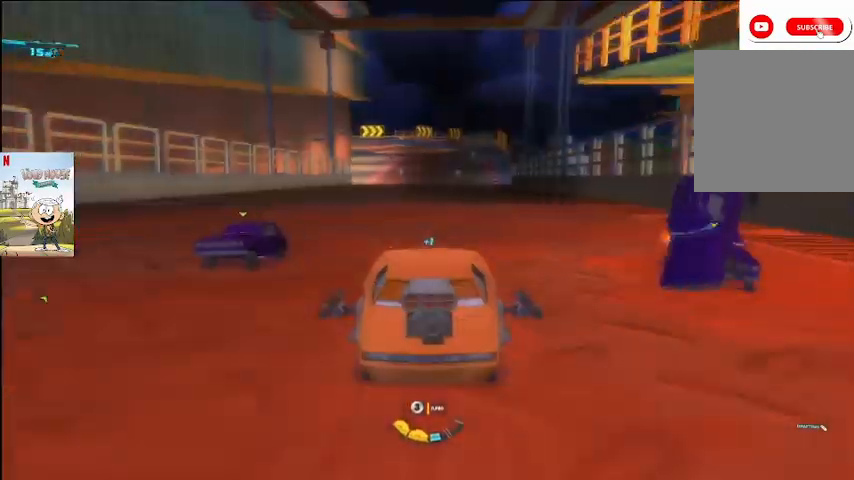
{"buttons": ["A"], "left_stick": "right", "right_stick": "center", "events": [[367, "L1", "up"], [433, "left_stick", "right"]]}
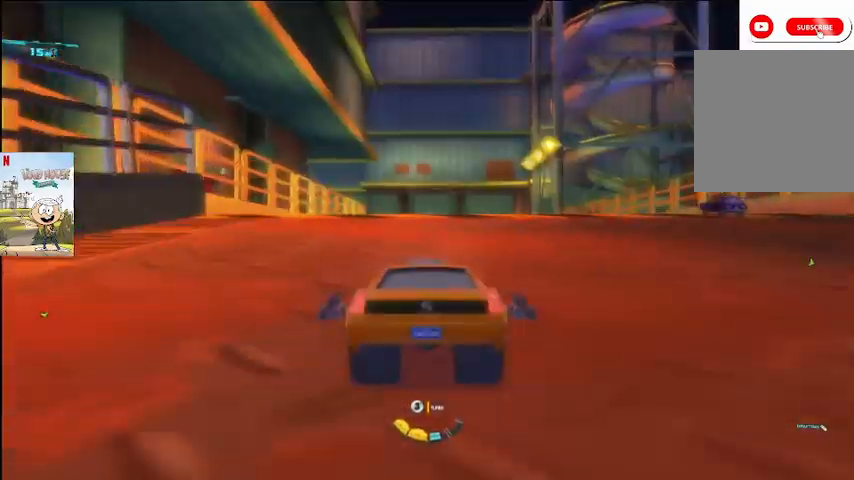
{"buttons": ["A", "L1", "R2"], "left_stick": "down", "right_stick": "center", "events": [[100, "left_stick", "center"], [167, "L1", "down"], [433, "left_stick", "down"], [467, "R2", "down"]]}
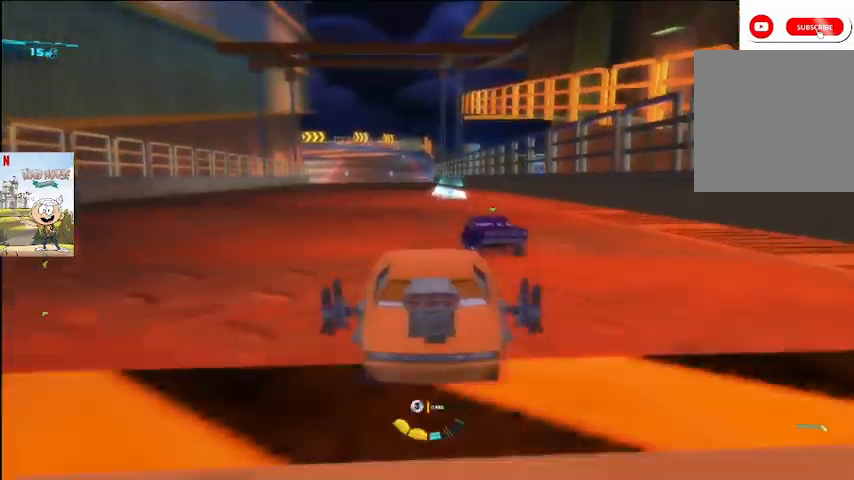
{"buttons": ["A", "L1"], "left_stick": "center", "right_stick": "center", "events": [[67, "R2", "up"], [300, "left_stick", "center"]]}
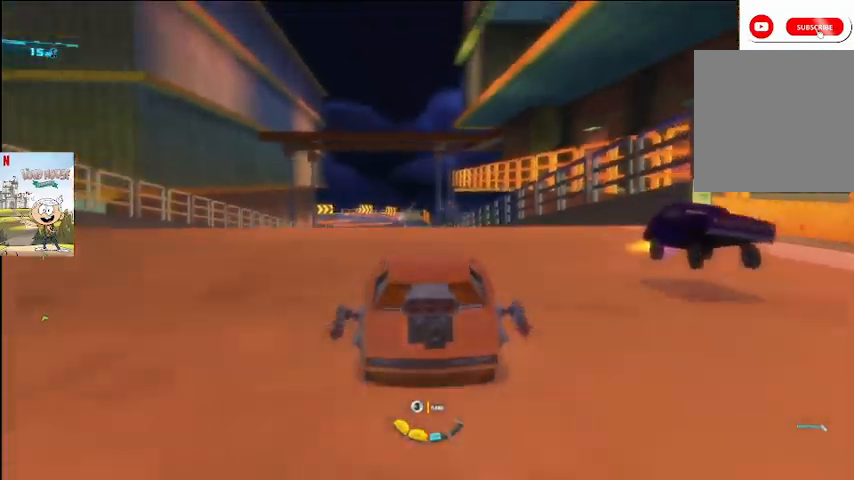
{"buttons": ["A"], "left_stick": "center", "right_stick": "center", "events": [[33, "L1", "up"], [67, "left_stick", "left"], [300, "left_stick", "center"]]}
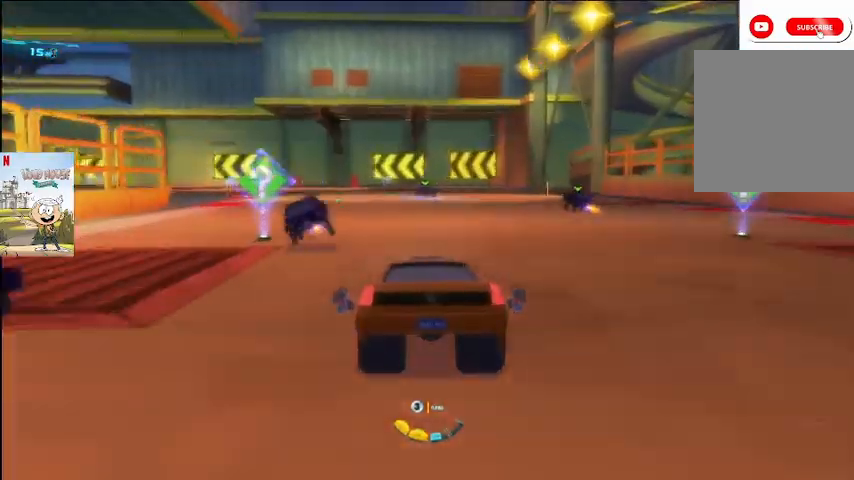
{"buttons": ["A"], "left_stick": "left", "right_stick": "center", "events": [[33, "left_stick", "left"], [67, "R2", "down"], [133, "R2", "up"]]}
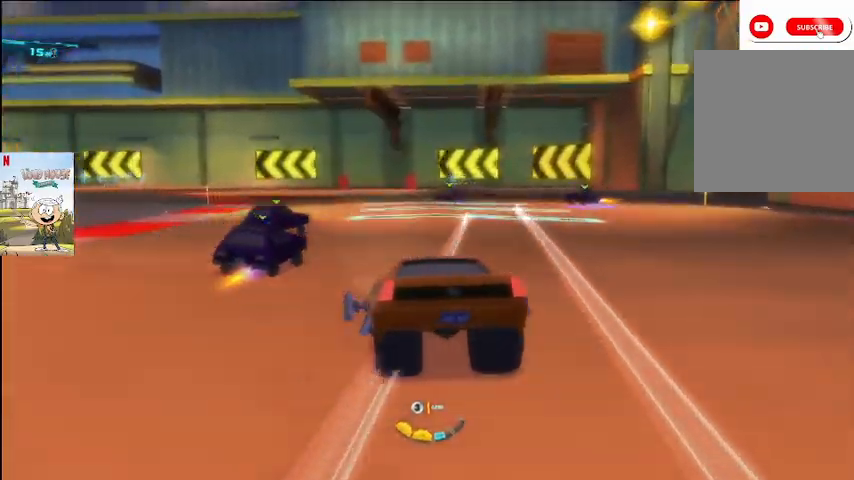
{"buttons": ["A"], "left_stick": "center", "right_stick": "center", "events": [[133, "R2", "down"], [167, "left_stick", "center"], [267, "R2", "up"]]}
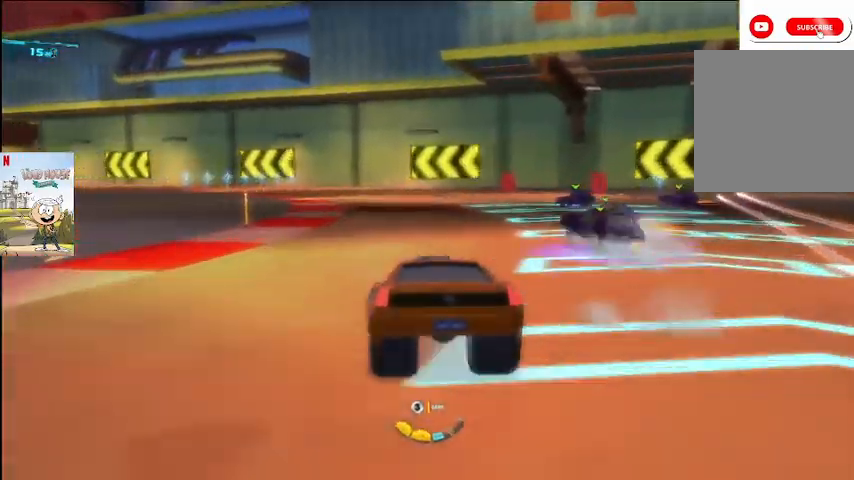
{"buttons": ["A"], "left_stick": "center", "right_stick": "center", "events": []}
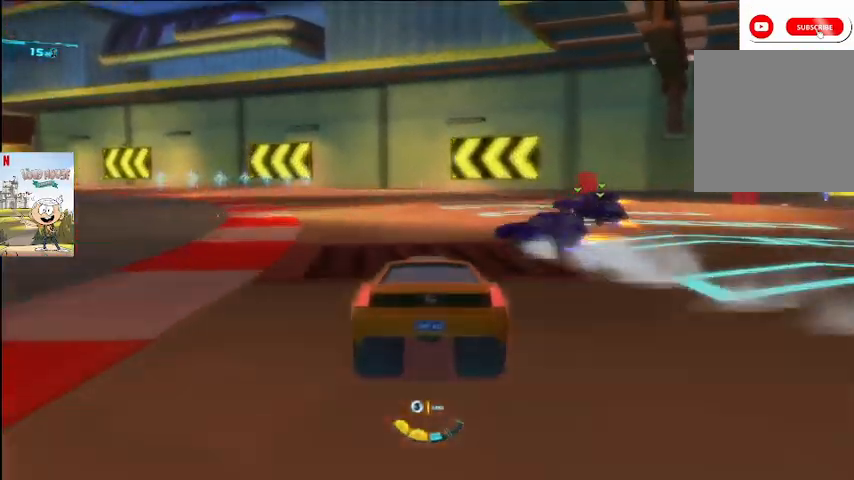
{"buttons": ["A", "L2"], "left_stick": "left", "right_stick": "center", "events": [[67, "L2", "down"], [67, "left_stick", "left"], [333, "left_stick", "up-right"], [500, "left_stick", "left"]]}
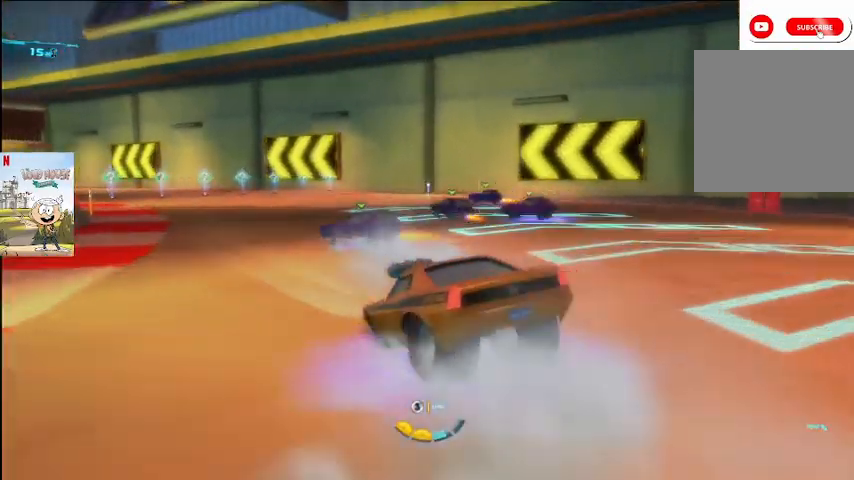
{"buttons": ["A", "L2"], "left_stick": "right", "right_stick": "center", "events": [[400, "left_stick", "center"], [467, "left_stick", "right"]]}
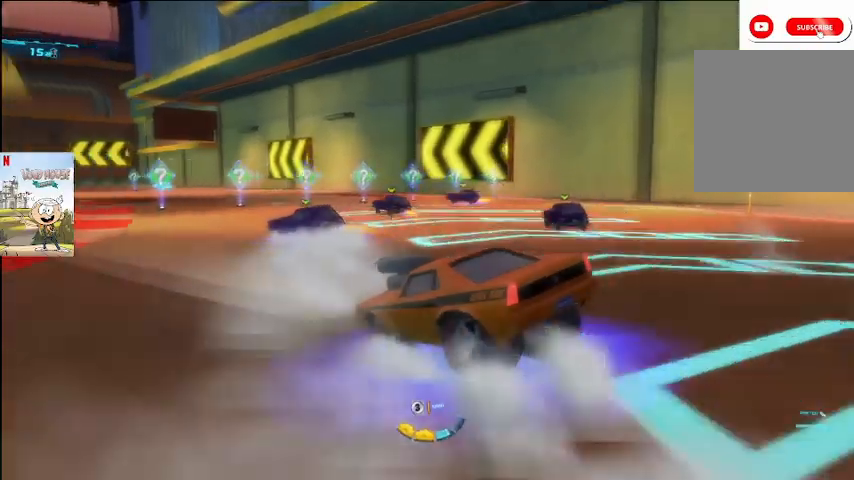
{"buttons": ["A", "L2"], "left_stick": "right", "right_stick": "center", "events": [[67, "left_stick", "left"], [200, "left_stick", "right"]]}
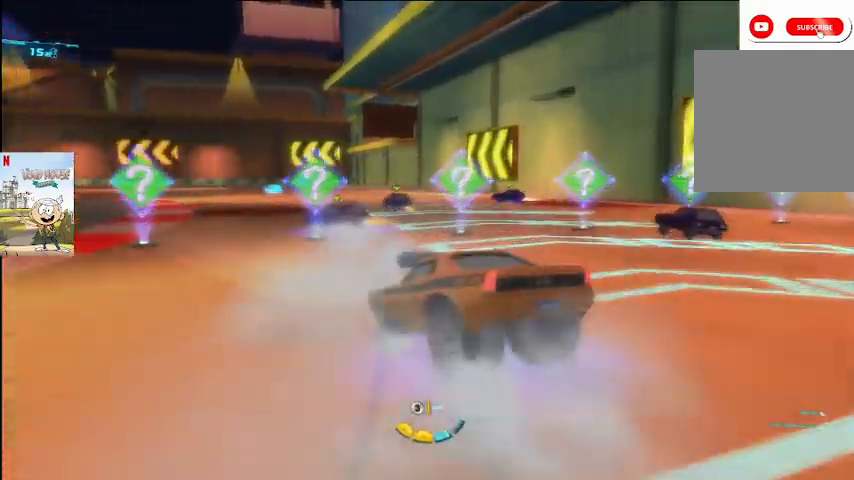
{"buttons": ["A", "L2"], "left_stick": "right", "right_stick": "center", "events": [[100, "left_stick", "left"], [467, "left_stick", "right"]]}
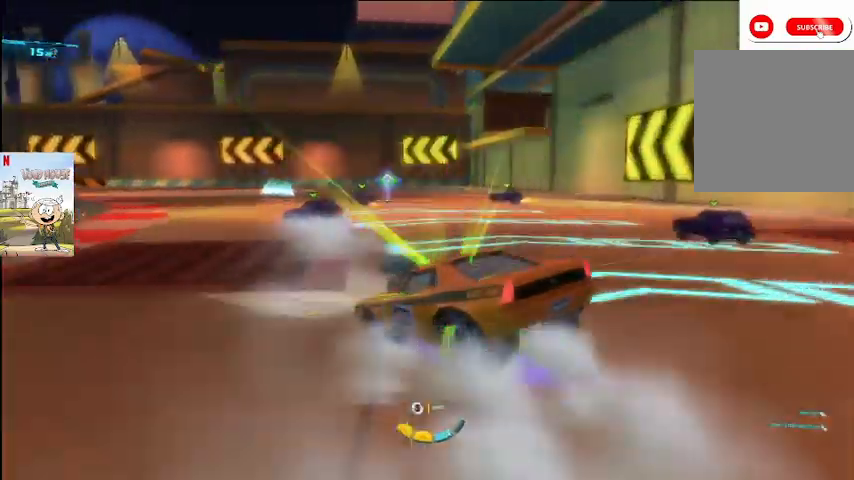
{"buttons": ["A", "L2"], "left_stick": "right", "right_stick": "center", "events": []}
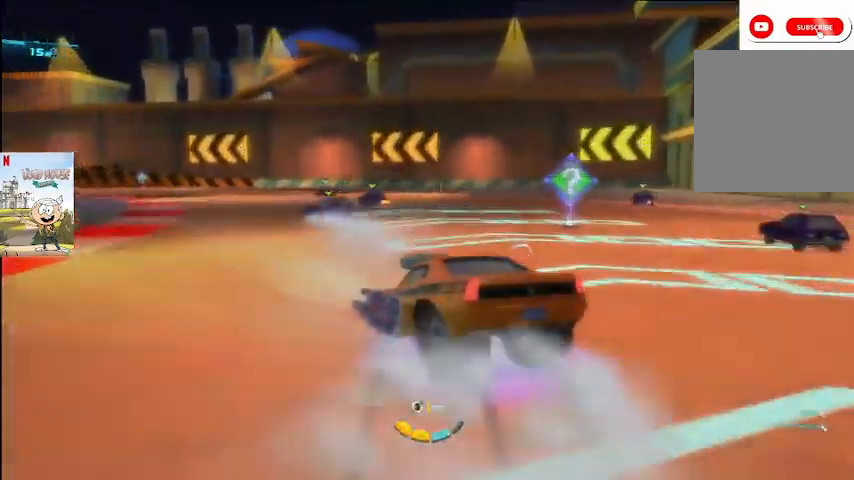
{"buttons": ["A", "L2"], "left_stick": "left", "right_stick": "center", "events": [[267, "left_stick", "left"]]}
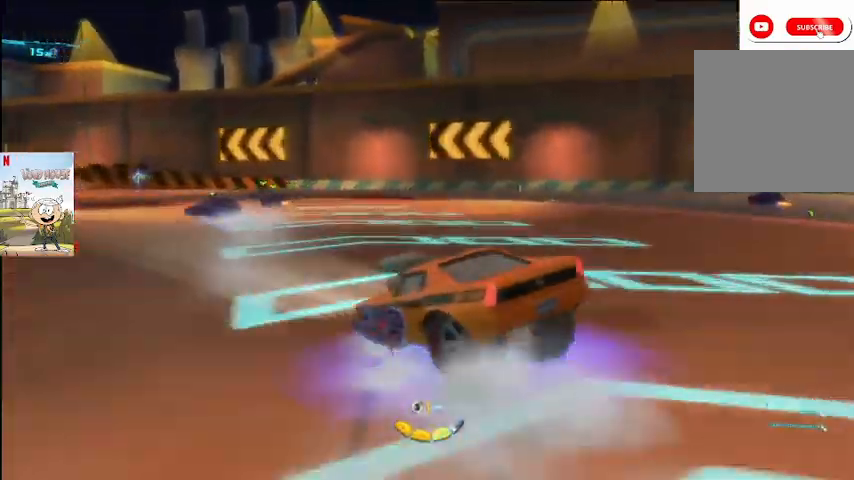
{"buttons": ["A", "L2"], "left_stick": "left", "right_stick": "center", "events": [[133, "left_stick", "right"], [300, "left_stick", "left"]]}
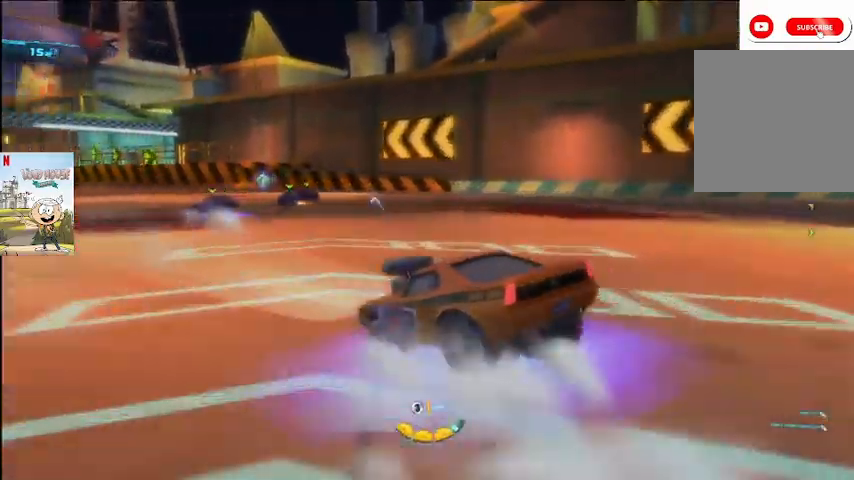
{"buttons": ["A"], "left_stick": "left", "right_stick": "center", "events": [[433, "L2", "up"]]}
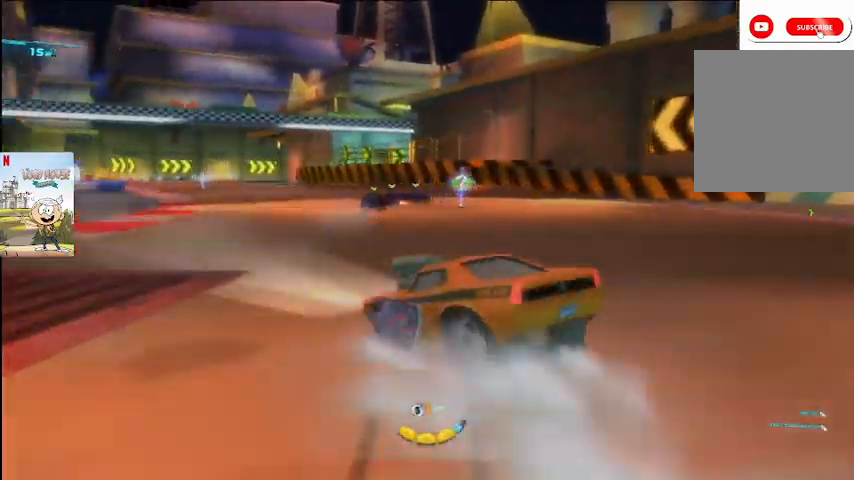
{"buttons": ["A"], "left_stick": "left", "right_stick": "center", "events": [[33, "R2", "down"], [33, "left_stick", "right"], [100, "R2", "up"], [400, "left_stick", "left"]]}
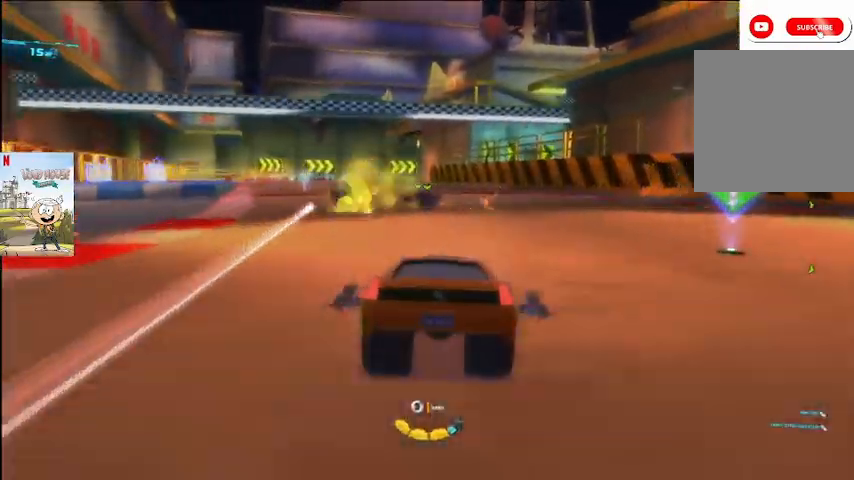
{"buttons": ["A"], "left_stick": "left", "right_stick": "center", "events": []}
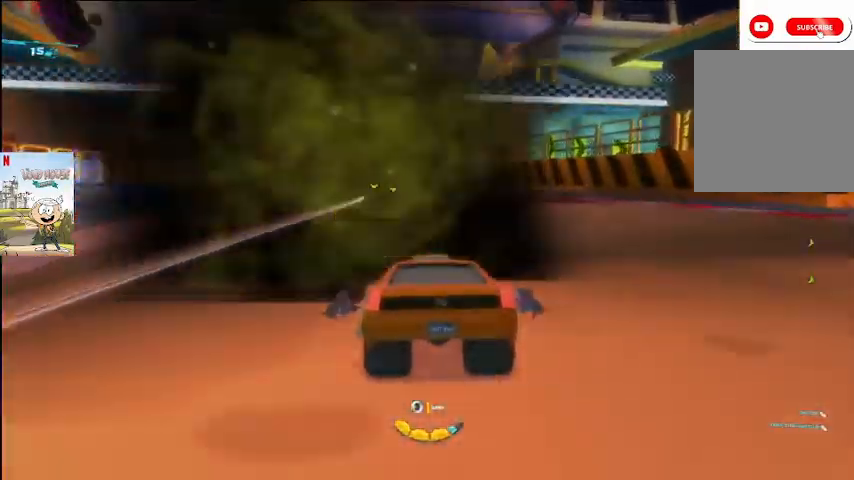
{"buttons": ["A"], "left_stick": "right", "right_stick": "center", "events": [[200, "left_stick", "center"], [267, "left_stick", "right"]]}
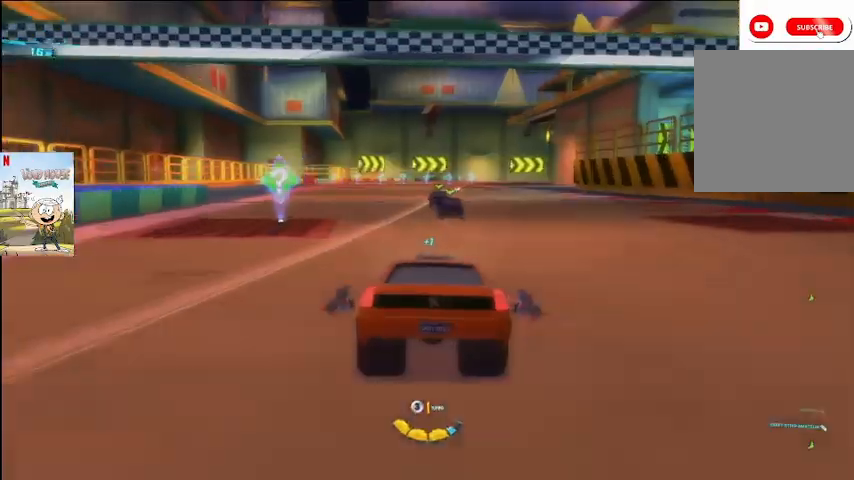
{"buttons": ["A"], "left_stick": "center", "right_stick": "center", "events": [[133, "left_stick", "left"], [333, "left_stick", "center"], [400, "R2", "down"], [467, "R2", "up"]]}